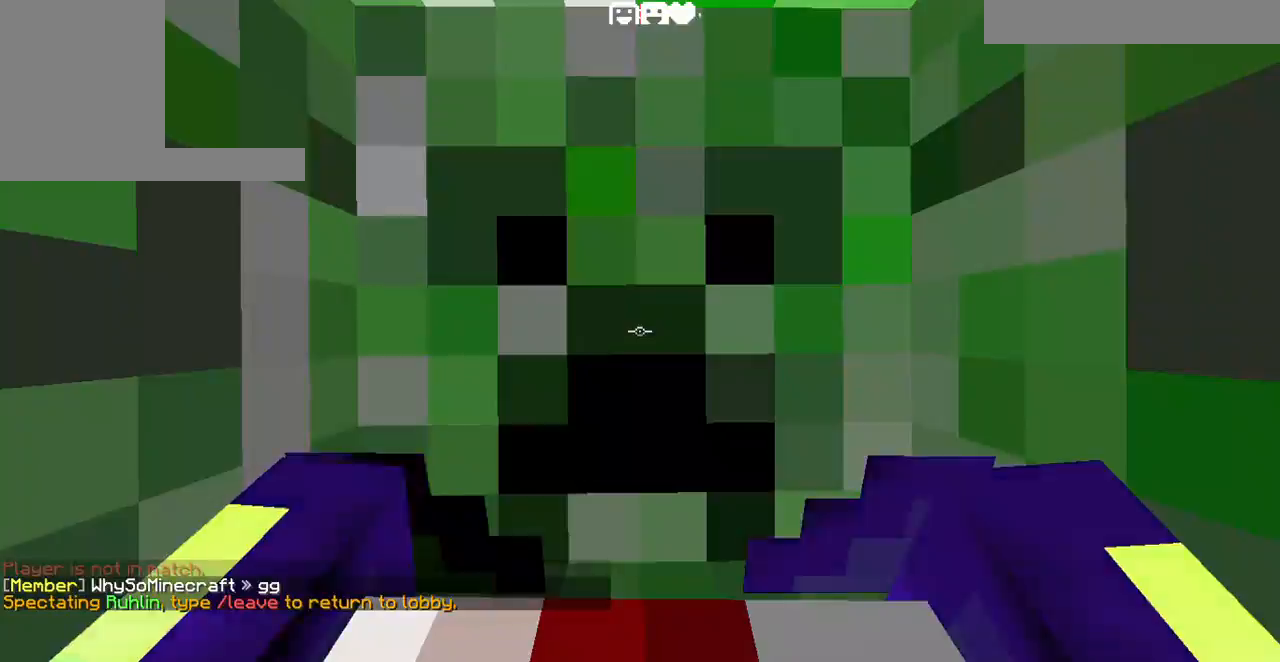
Gameplay with keyboard; each line is a JSON object with the keys held at the frame after it. "events" lists presses ("down") and releases ("up") of "a", "d", "s" and "w" between this image and that frame as [ms after this image, input, new state], when the widget could be followed in between. No other keys are recorded. Mouse input is not recorded.
{"keys": [], "events": []}
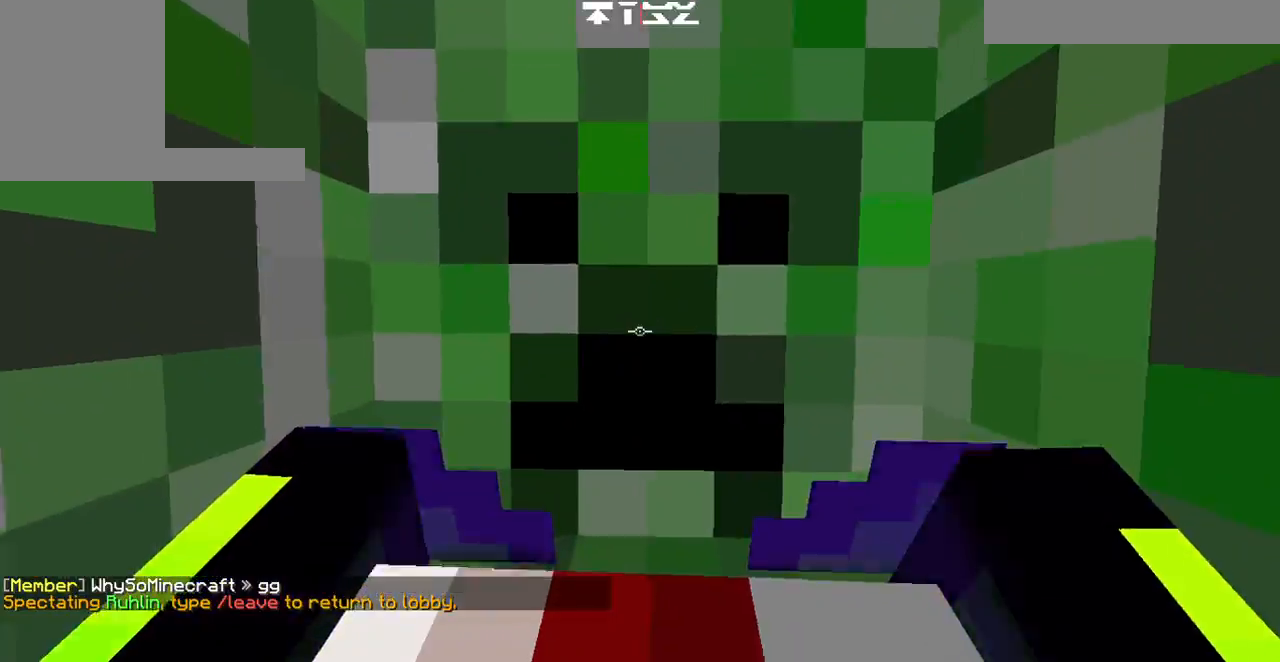
{"keys": ["d"], "events": [[67, "d", "down"], [67, "s", "down"], [433, "s", "up"]]}
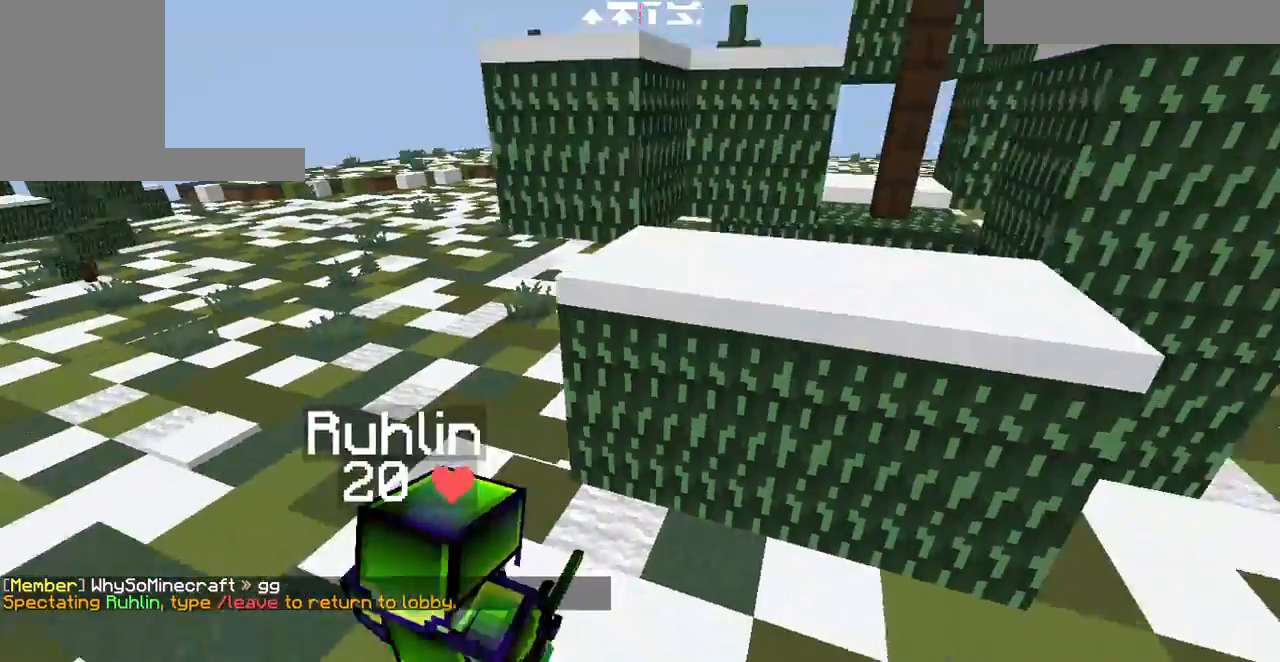
{"keys": ["a", "w"], "events": [[100, "d", "up"], [233, "a", "down"], [400, "w", "down"]]}
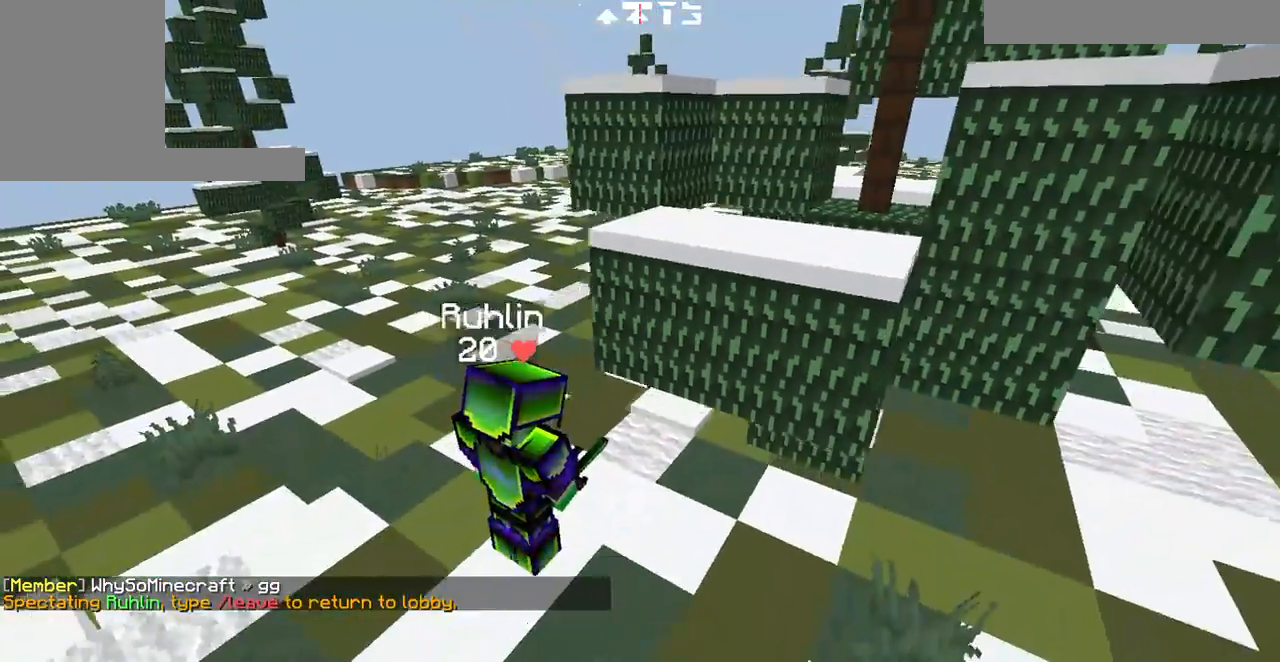
{"keys": ["a", "w"], "events": []}
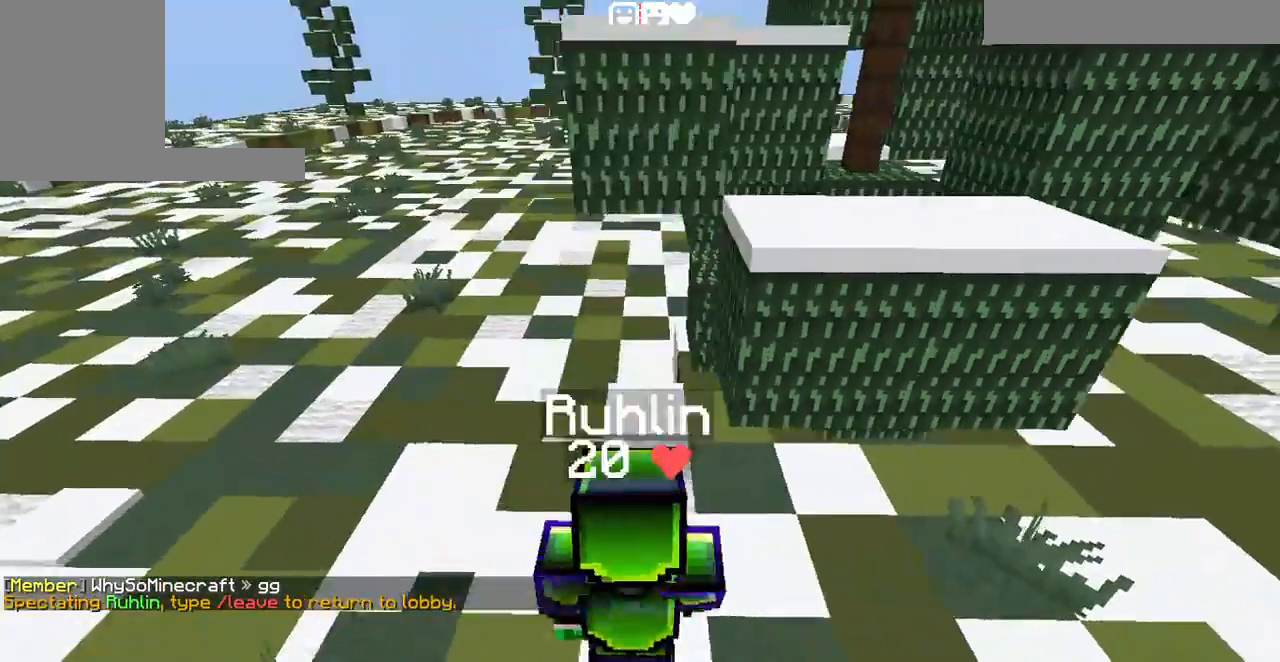
{"keys": ["a", "d", "s"], "events": [[100, "w", "up"], [400, "s", "down"], [467, "d", "down"]]}
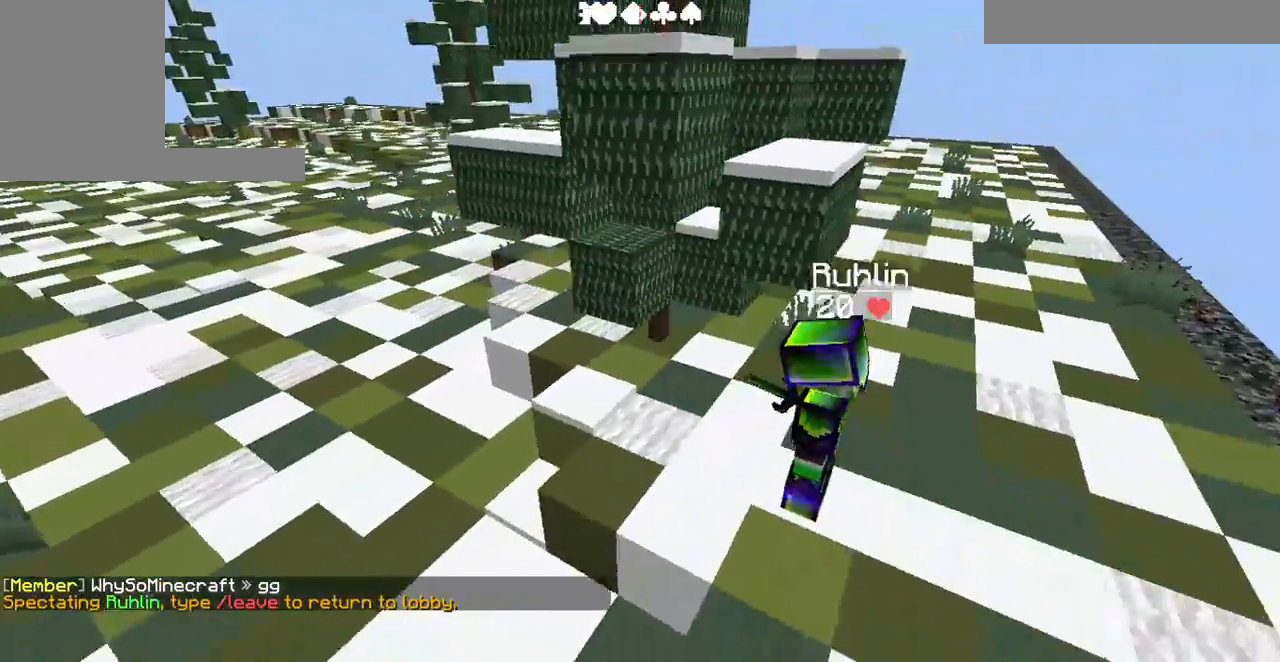
{"keys": ["a", "d"], "events": [[100, "s", "up"]]}